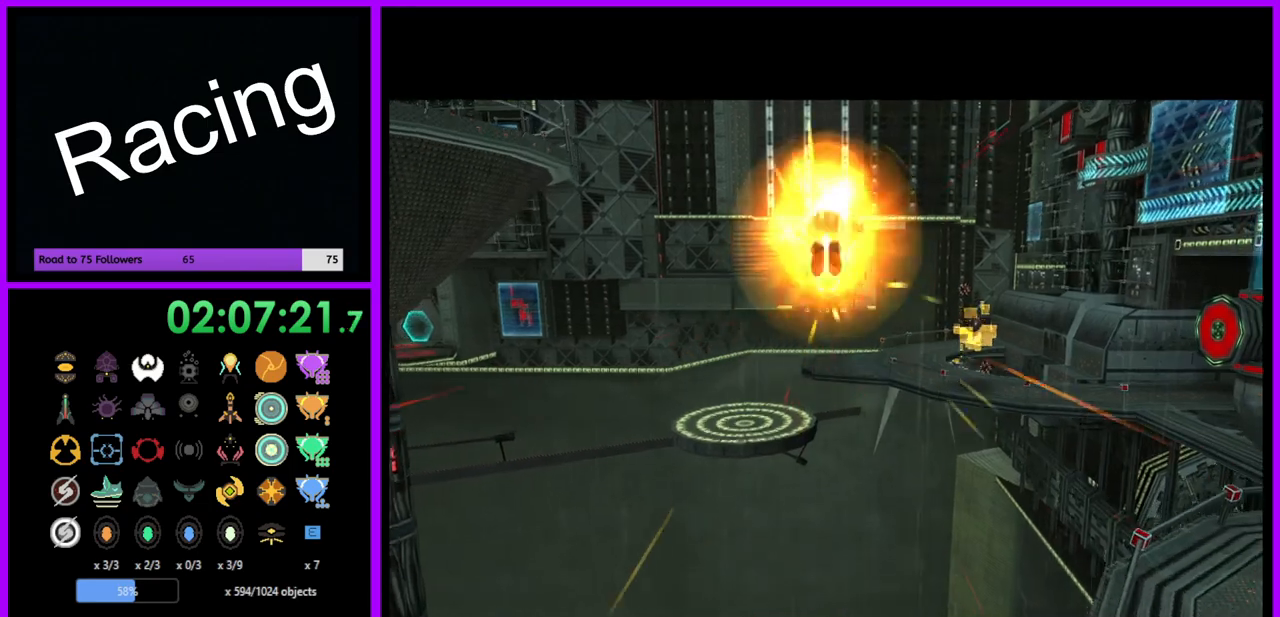
Gameplay with a controller (Nintendo layout); each line is a JSON object with the inputs held at the frame after it. "events" lists button and stick changes between this image and that frame as [ms after this image, input, new state], when the widget could be followed in between. Not read: L3 R3.
{"buttons": [], "left_stick": "up", "right_stick": "center", "events": [[100, "B", "up"]]}
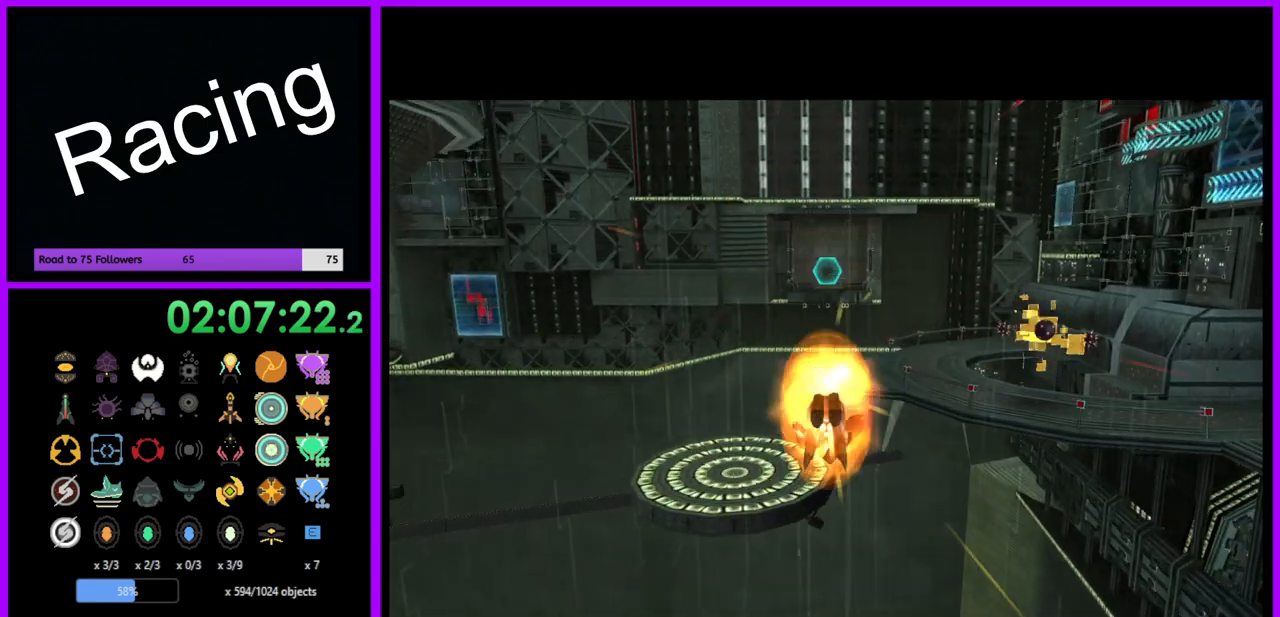
{"buttons": ["B"], "left_stick": "up", "right_stick": "center", "events": [[167, "B", "down"]]}
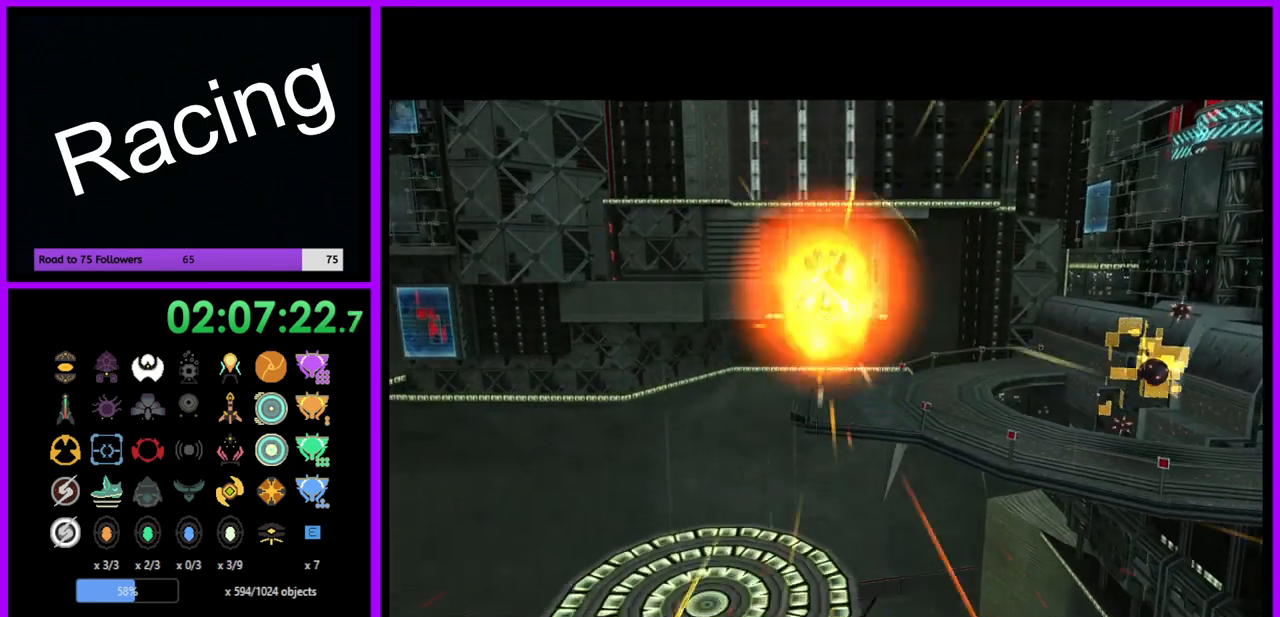
{"buttons": [], "left_stick": "up", "right_stick": "center", "events": [[217, "B", "up"]]}
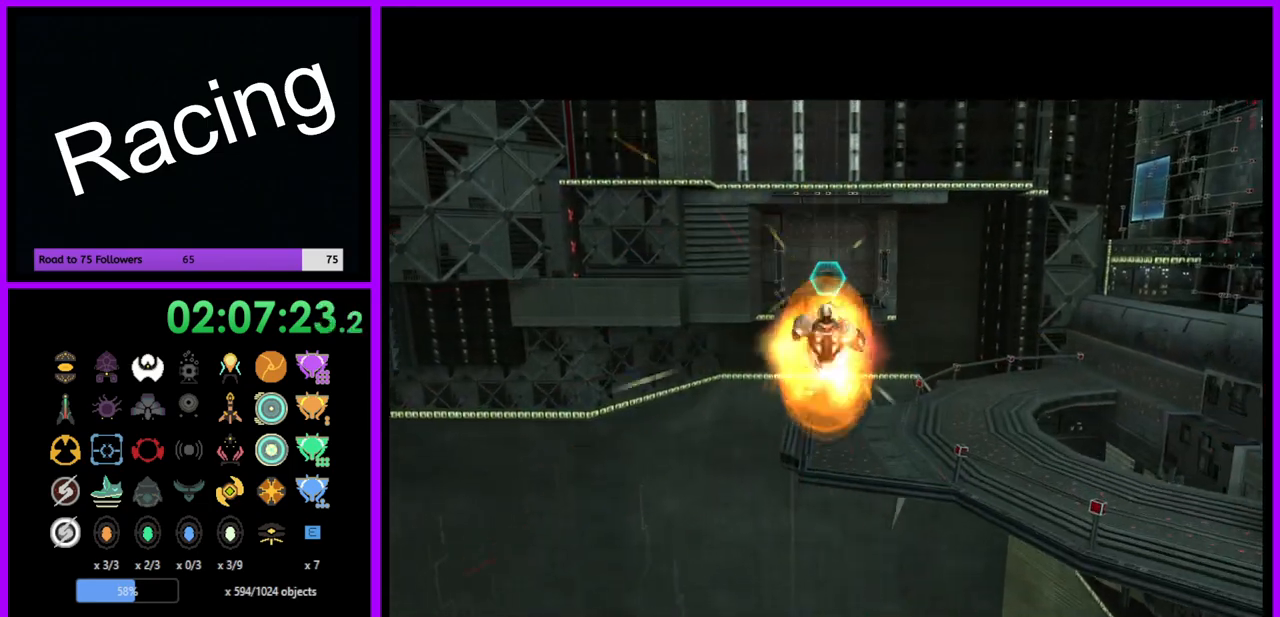
{"buttons": ["B"], "left_stick": "up", "right_stick": "center", "events": [[267, "B", "down"]]}
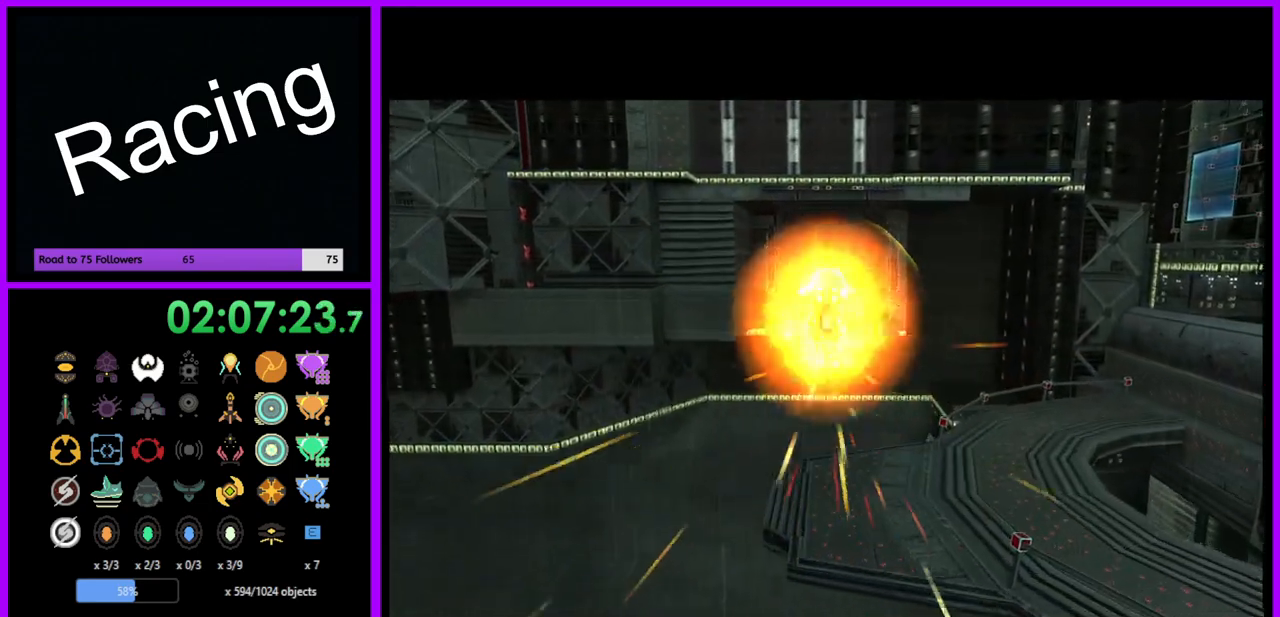
{"buttons": [], "left_stick": "up-right", "right_stick": "center", "events": [[350, "left_stick", "up-right"], [367, "B", "up"]]}
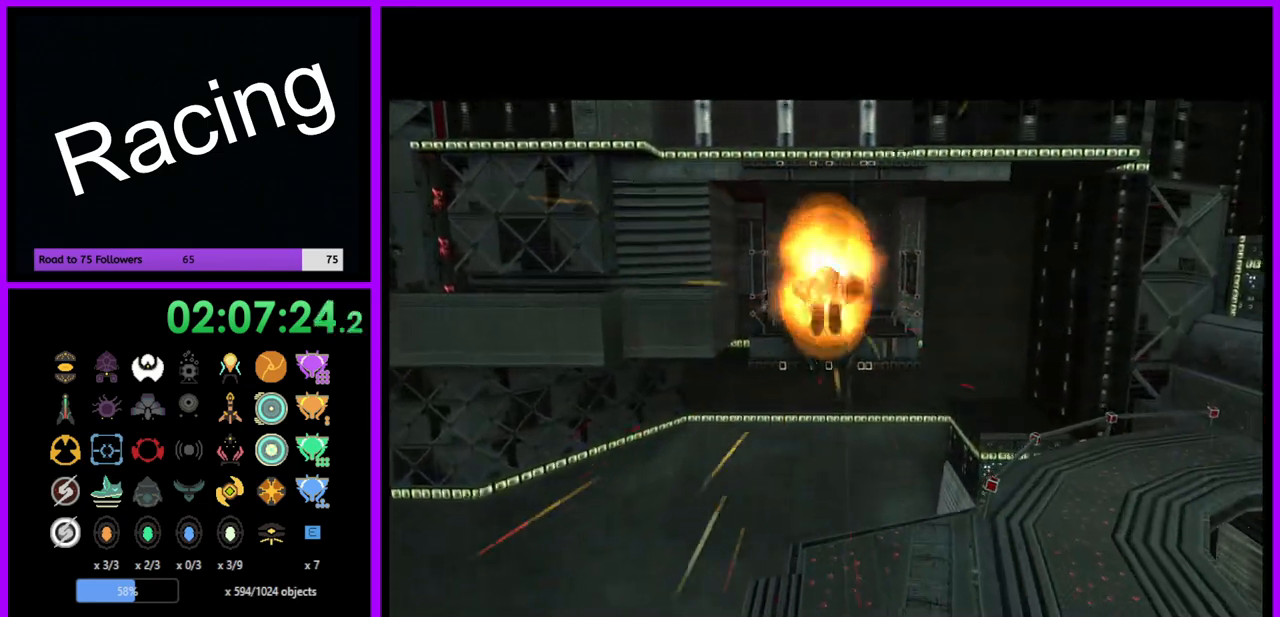
{"buttons": [], "left_stick": "up-right", "right_stick": "center", "events": [[117, "left_stick", "up"], [317, "B", "down"], [350, "left_stick", "up-right"], [500, "B", "up"]]}
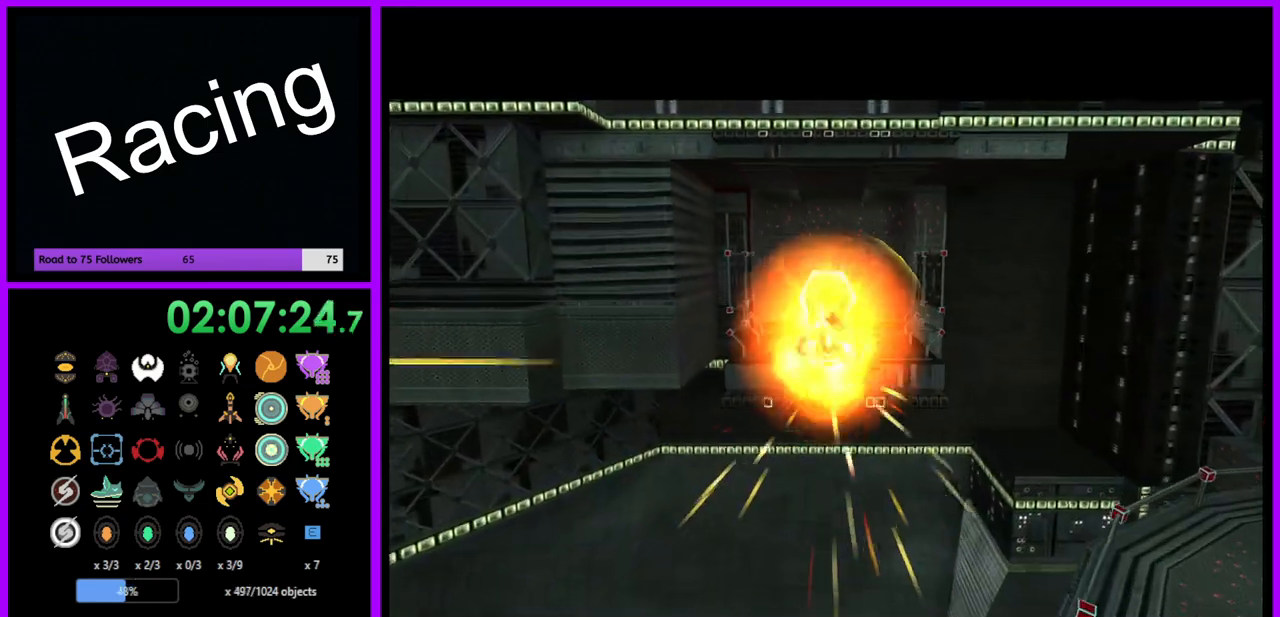
{"buttons": [], "left_stick": "up", "right_stick": "center", "events": [[83, "left_stick", "up"]]}
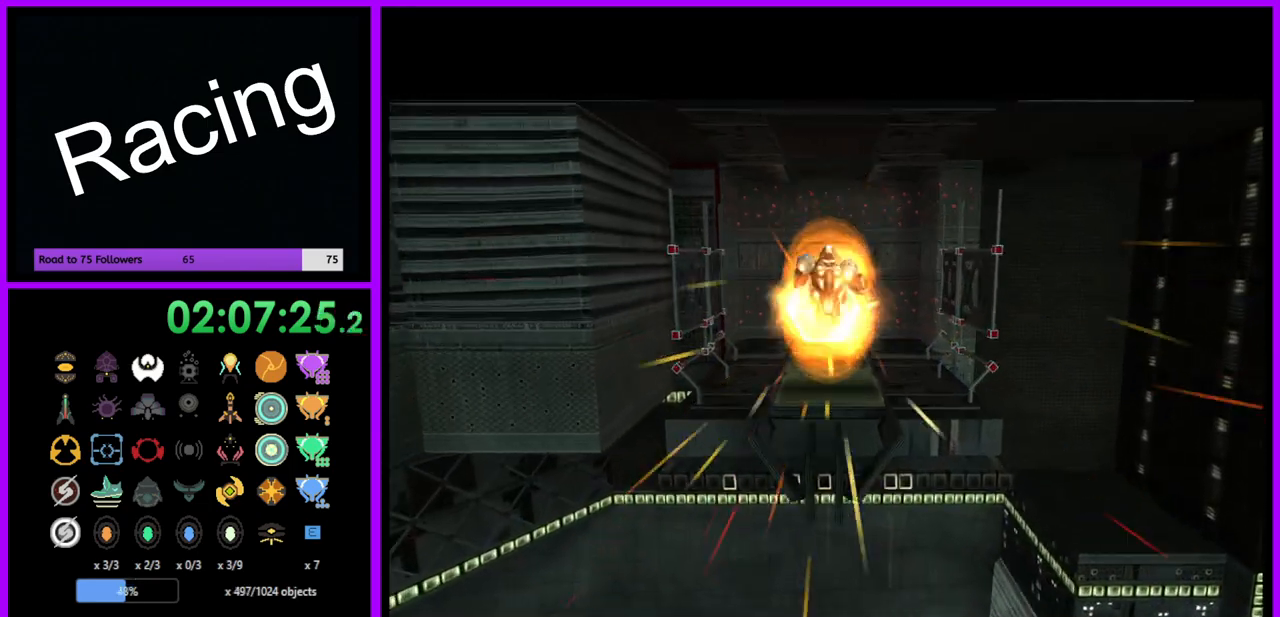
{"buttons": [], "left_stick": "up", "right_stick": "center", "events": [[100, "B", "down"], [183, "B", "up"]]}
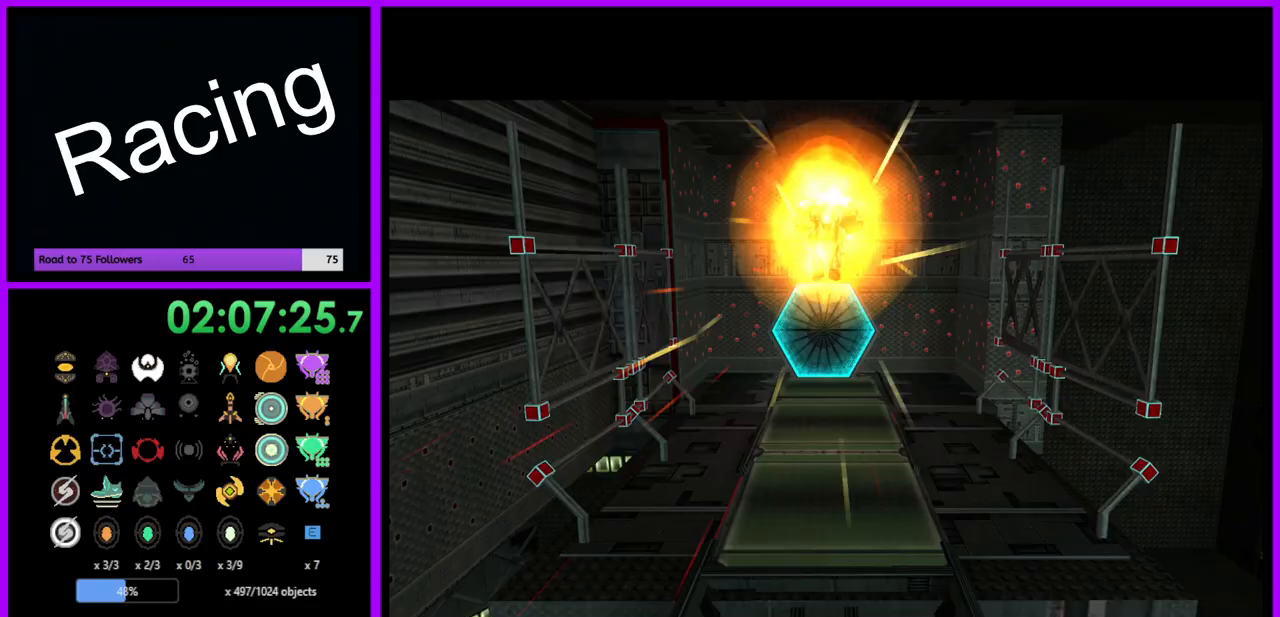
{"buttons": [], "left_stick": "center", "right_stick": "center", "events": [[350, "left_stick", "center"]]}
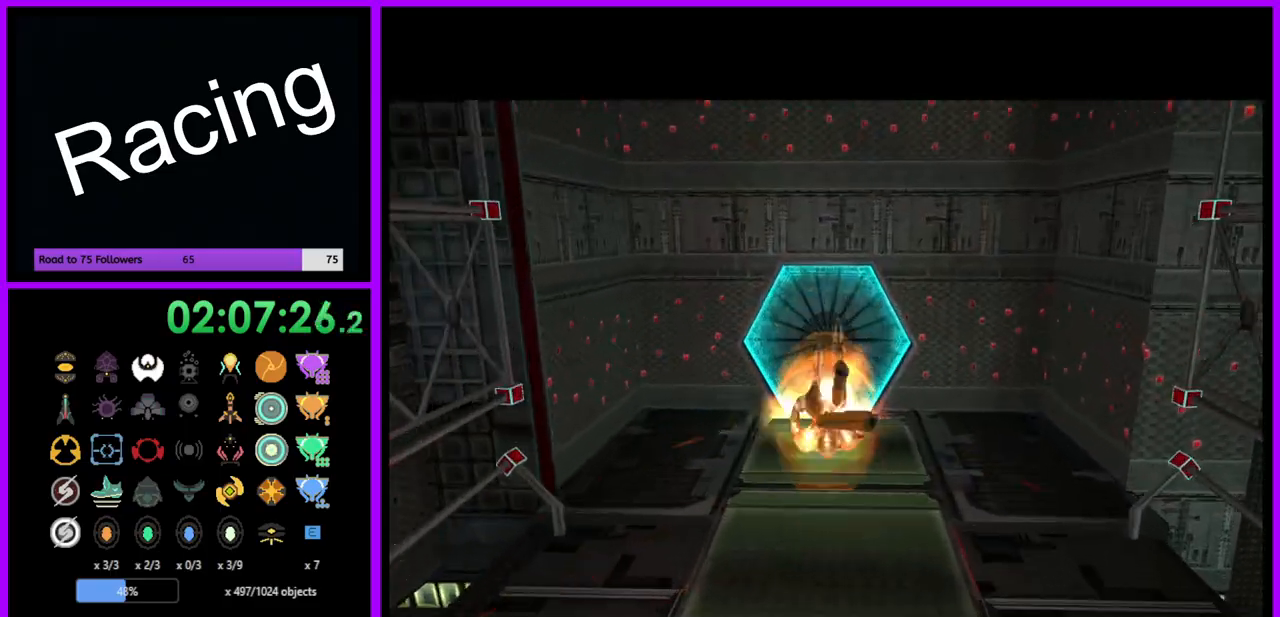
{"buttons": [], "left_stick": "center", "right_stick": "center", "events": [[100, "A", "down"], [183, "A", "up"], [400, "A", "down"], [500, "A", "up"]]}
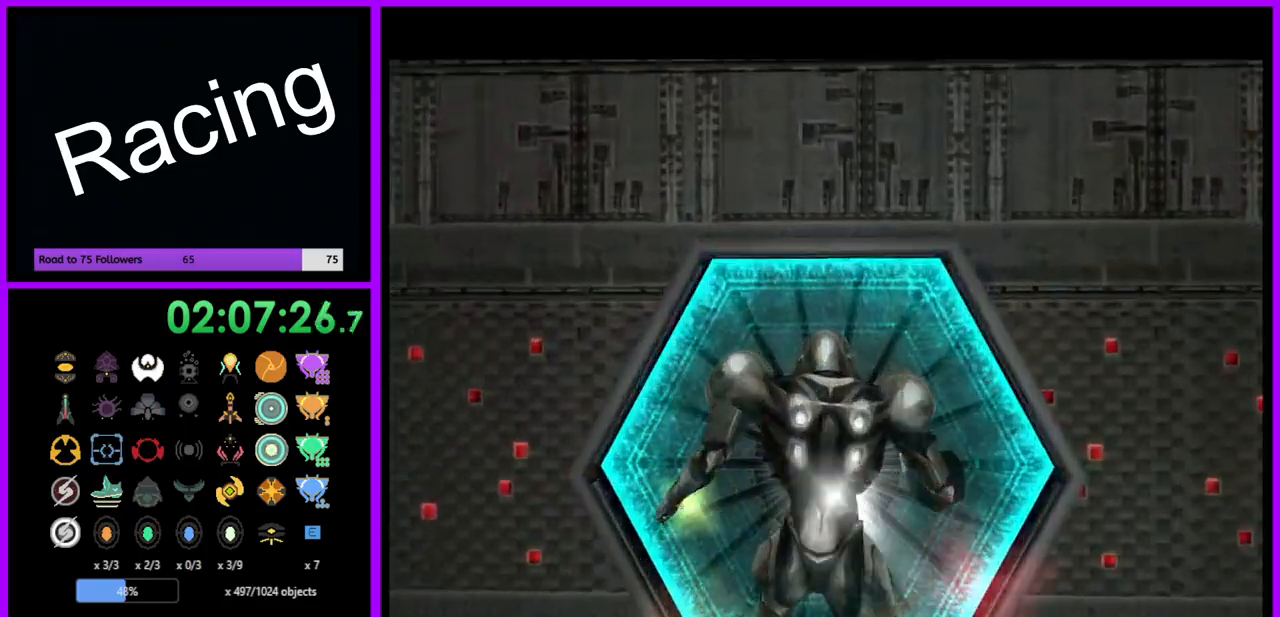
{"buttons": ["A"], "left_stick": "down", "right_stick": "center", "events": [[367, "left_stick", "down"], [467, "A", "down"]]}
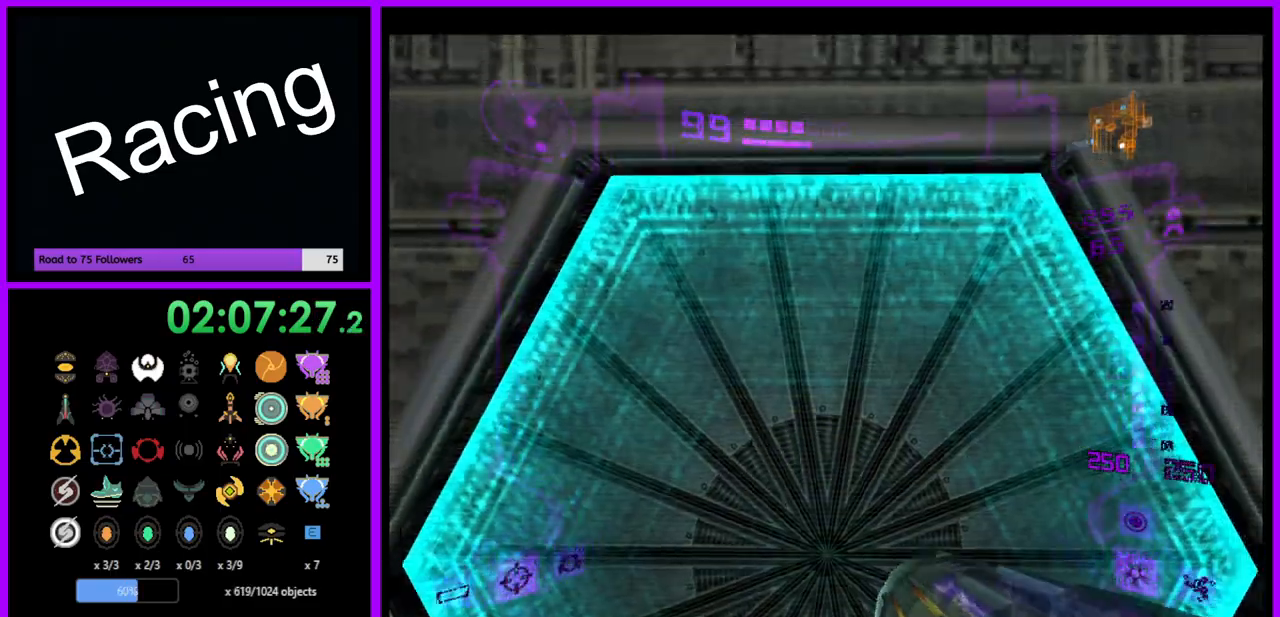
{"buttons": [], "left_stick": "up", "right_stick": "center", "events": [[33, "A", "up"], [83, "left_stick", "center"], [150, "A", "down"], [217, "A", "up"], [300, "A", "down"], [400, "A", "up"], [417, "left_stick", "up"]]}
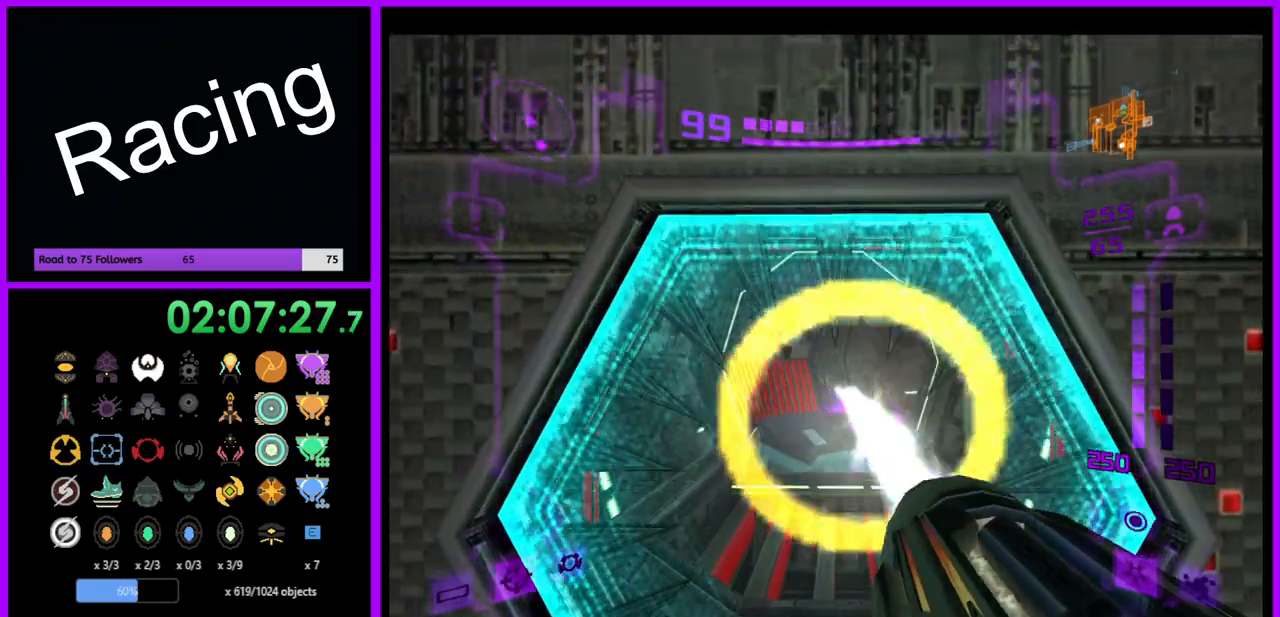
{"buttons": [], "left_stick": "up", "right_stick": "center", "events": [[83, "X", "down"], [183, "X", "up"]]}
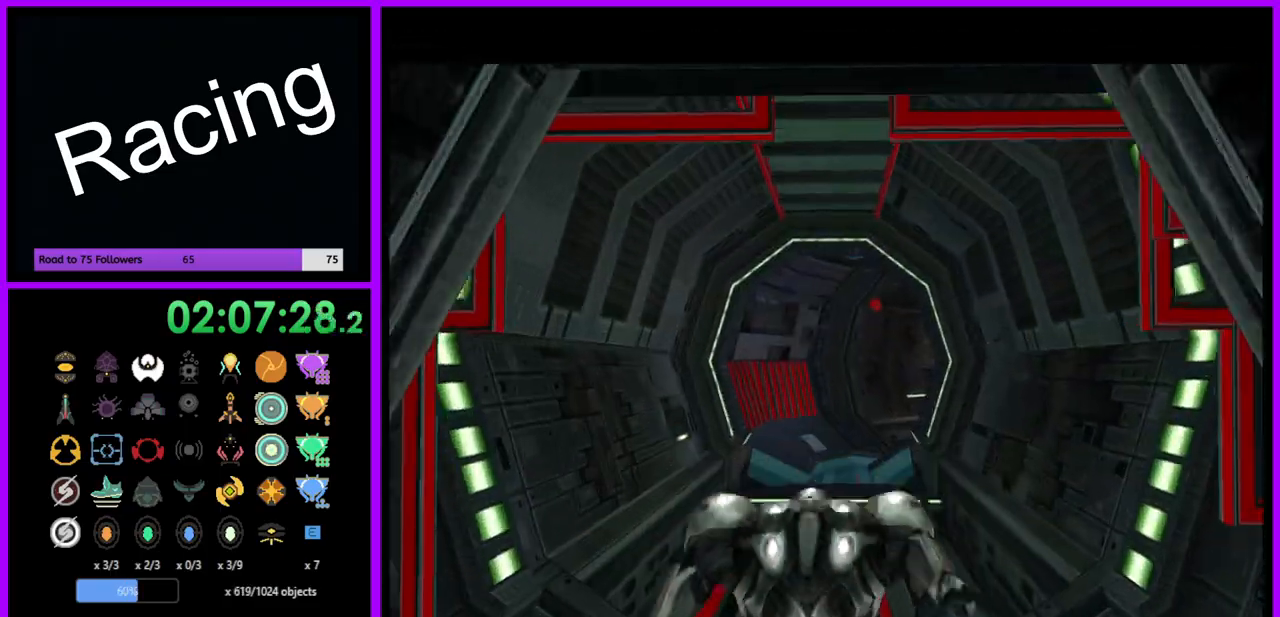
{"buttons": ["B"], "left_stick": "up", "right_stick": "center", "events": [[167, "B", "down"]]}
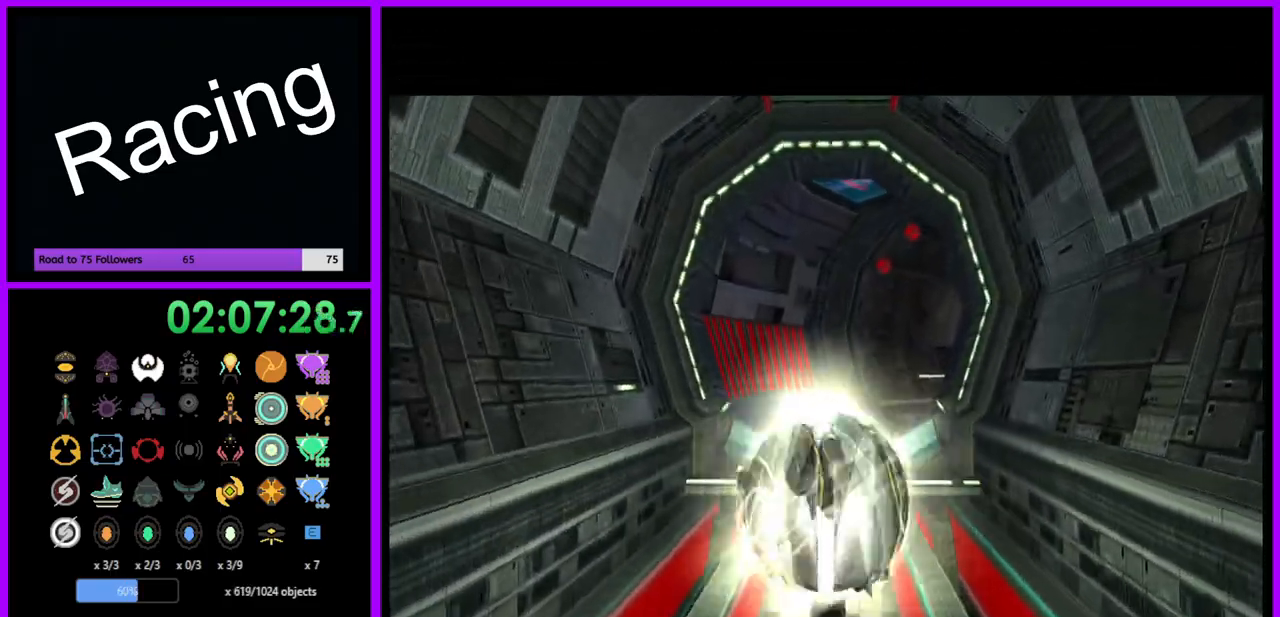
{"buttons": ["B"], "left_stick": "up-right", "right_stick": "center", "events": [[433, "left_stick", "up-right"]]}
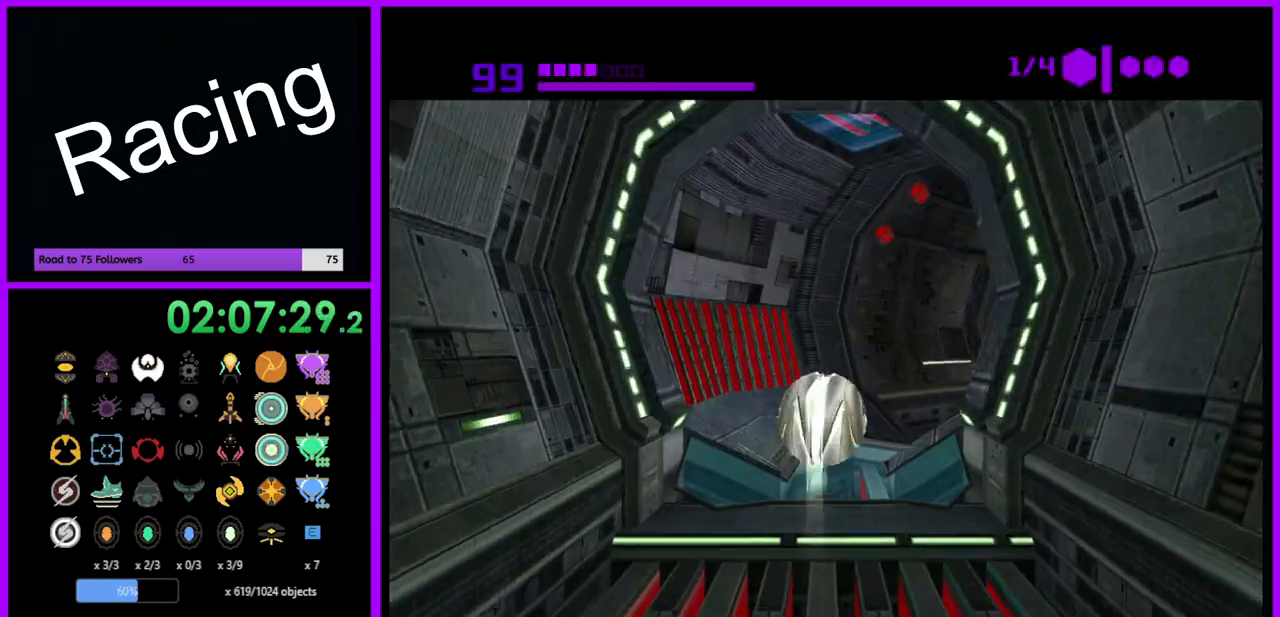
{"buttons": [], "left_stick": "up", "right_stick": "center", "events": [[83, "B", "up"], [117, "left_stick", "right"], [283, "B", "down"], [483, "B", "up"], [500, "left_stick", "up"]]}
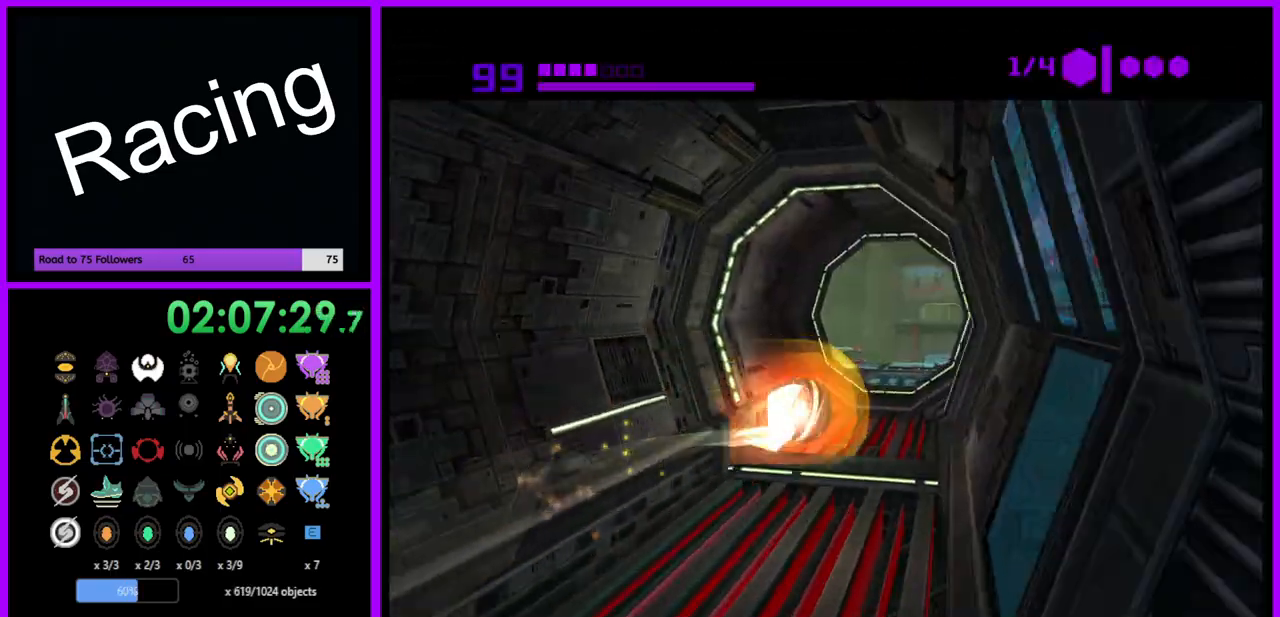
{"buttons": [], "left_stick": "up-right", "right_stick": "center", "events": [[100, "left_stick", "up-left"], [317, "left_stick", "up"], [400, "X", "down"], [467, "left_stick", "up-right"], [500, "X", "up"]]}
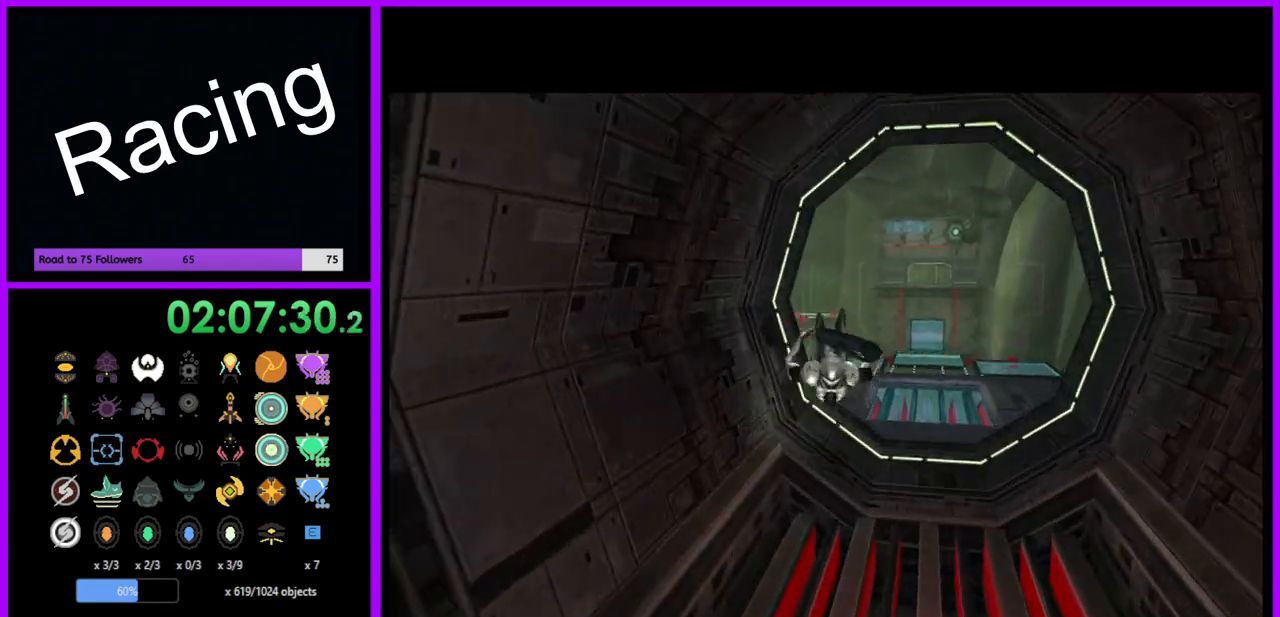
{"buttons": [], "left_stick": "up-right", "right_stick": "center", "events": []}
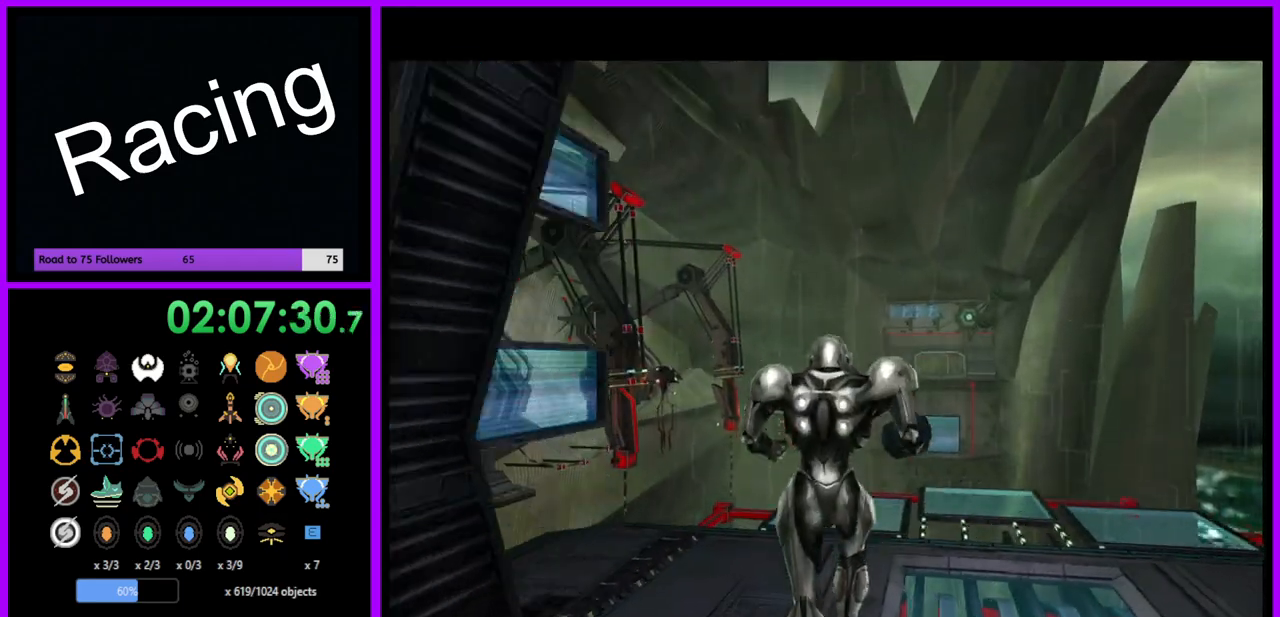
{"buttons": [], "left_stick": "up-right", "right_stick": "center", "events": []}
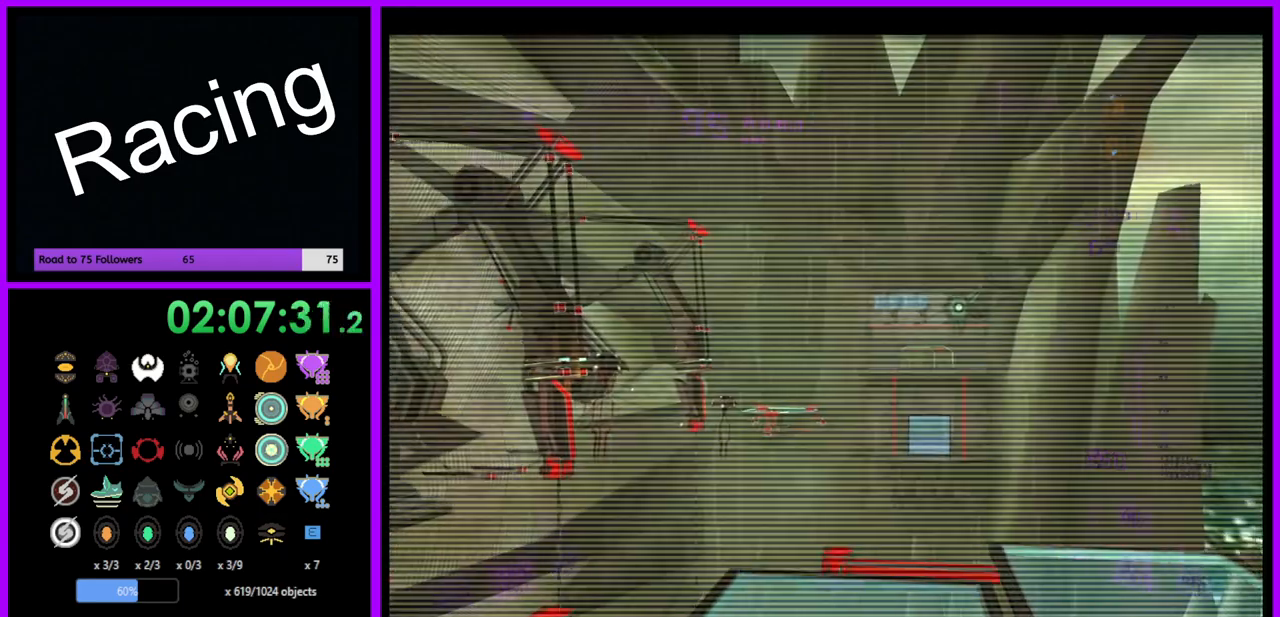
{"buttons": [], "left_stick": "up", "right_stick": "center", "events": [[200, "left_stick", "up"], [250, "B", "down"], [383, "B", "up"]]}
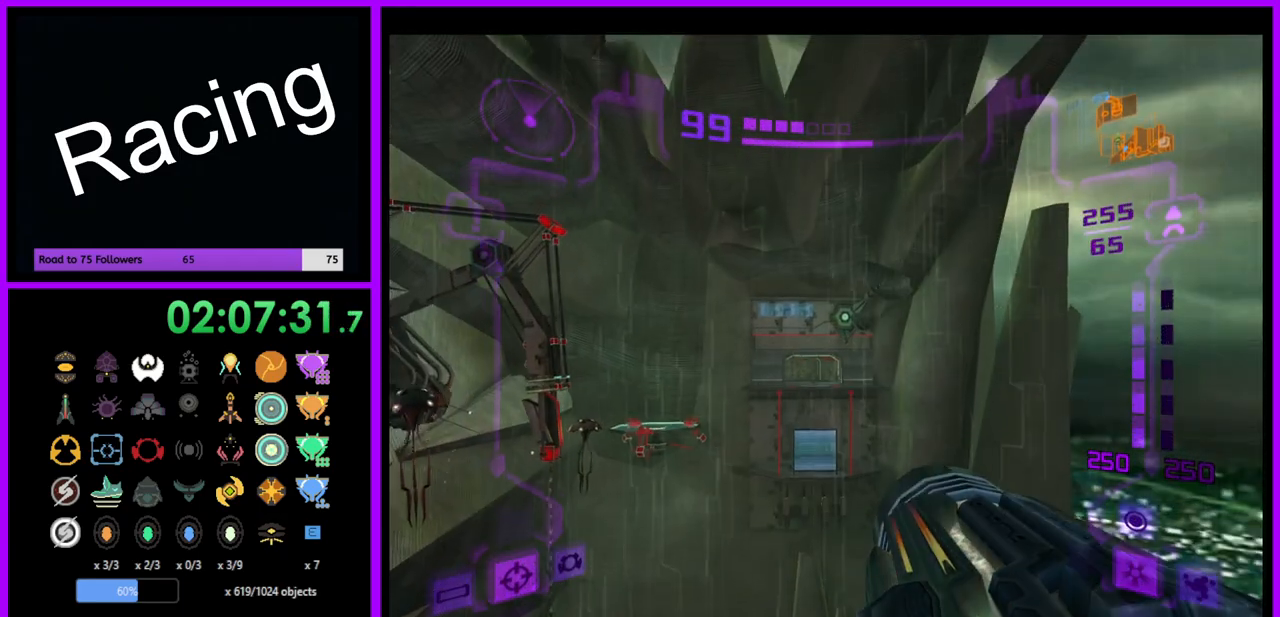
{"buttons": ["B"], "left_stick": "up", "right_stick": "center", "events": [[500, "B", "down"]]}
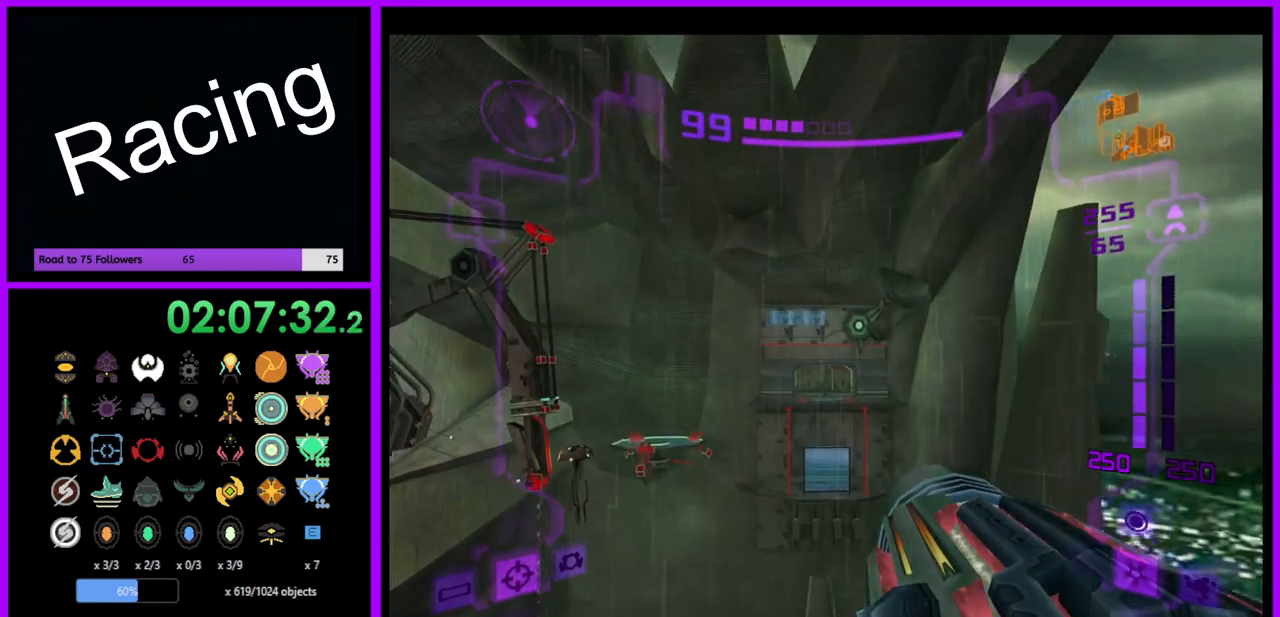
{"buttons": ["B"], "left_stick": "up", "right_stick": "center", "events": [[100, "B", "up"], [467, "B", "down"]]}
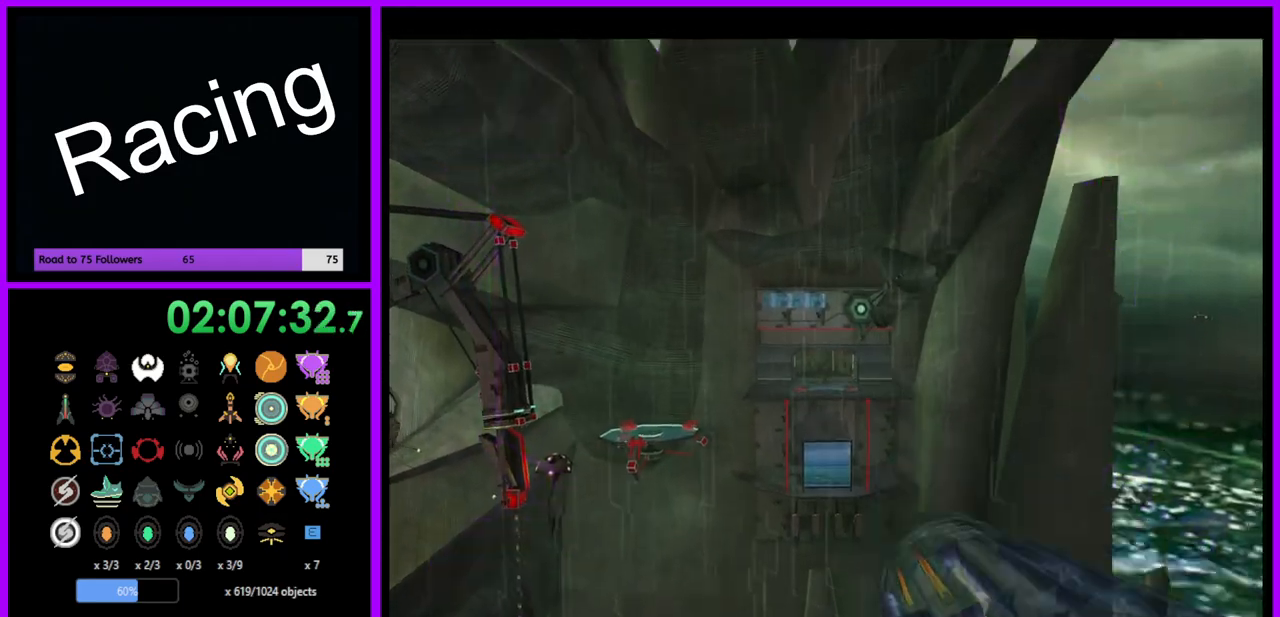
{"buttons": [], "left_stick": "up", "right_stick": "center", "events": [[83, "B", "up"]]}
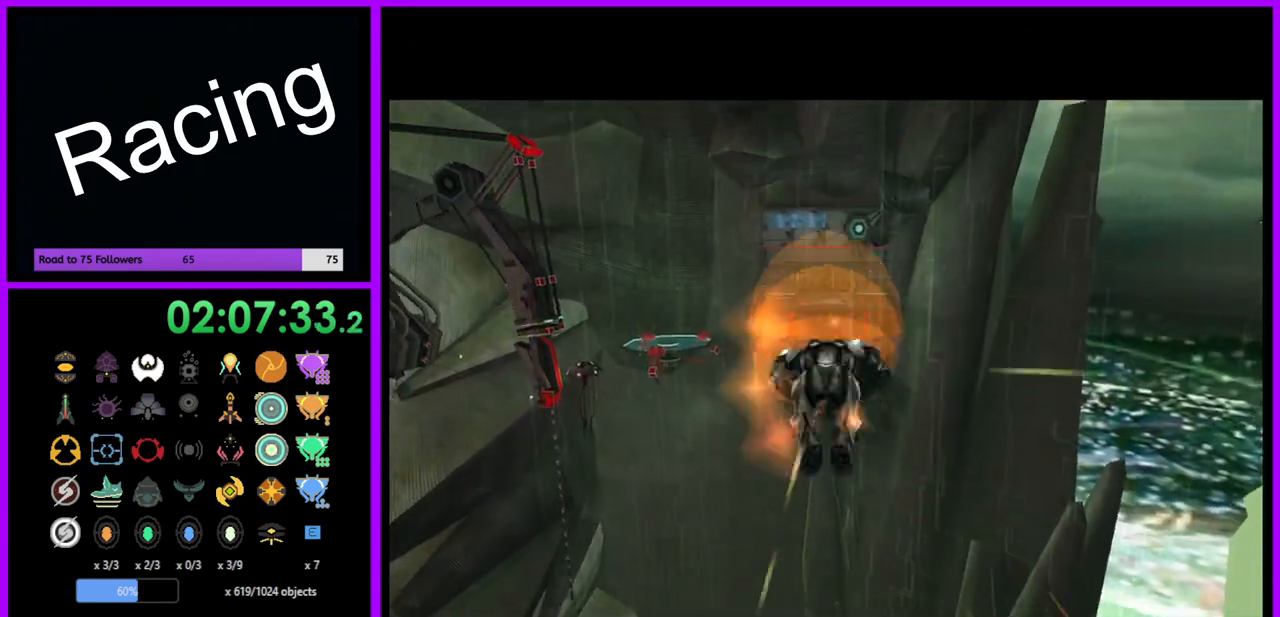
{"buttons": [], "left_stick": "center", "right_stick": "center", "events": [[200, "B", "down"], [217, "left_stick", "center"], [467, "B", "up"]]}
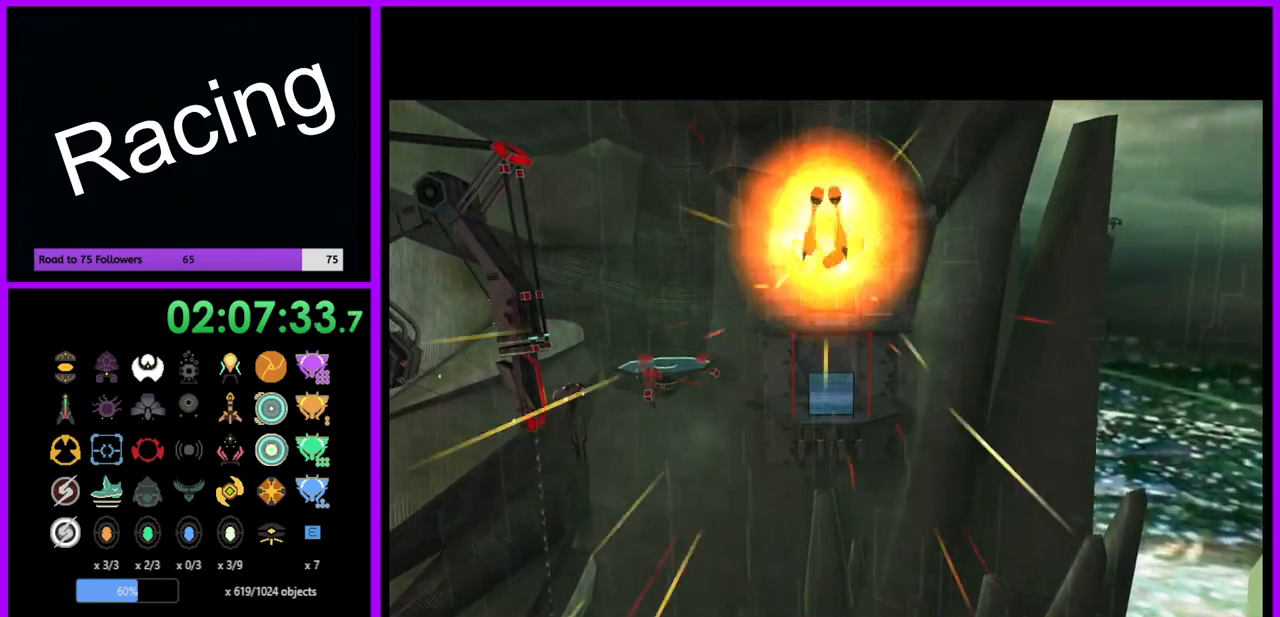
{"buttons": [], "left_stick": "center", "right_stick": "center", "events": []}
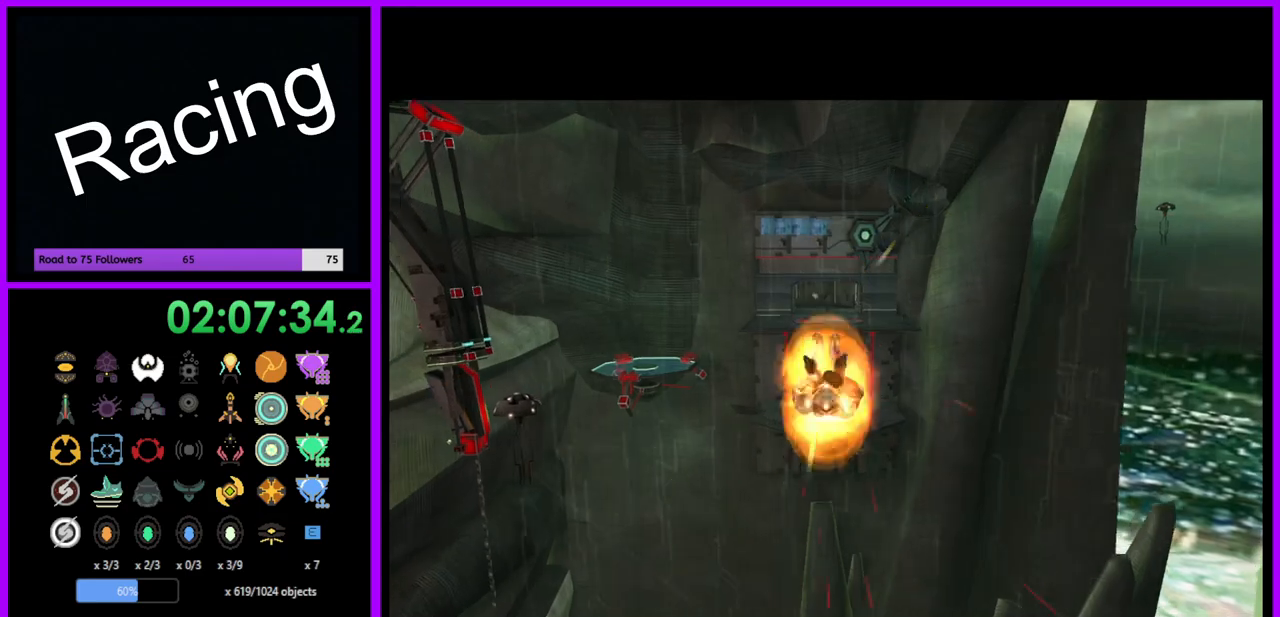
{"buttons": ["B"], "left_stick": "center", "right_stick": "center", "events": [[167, "B", "down"]]}
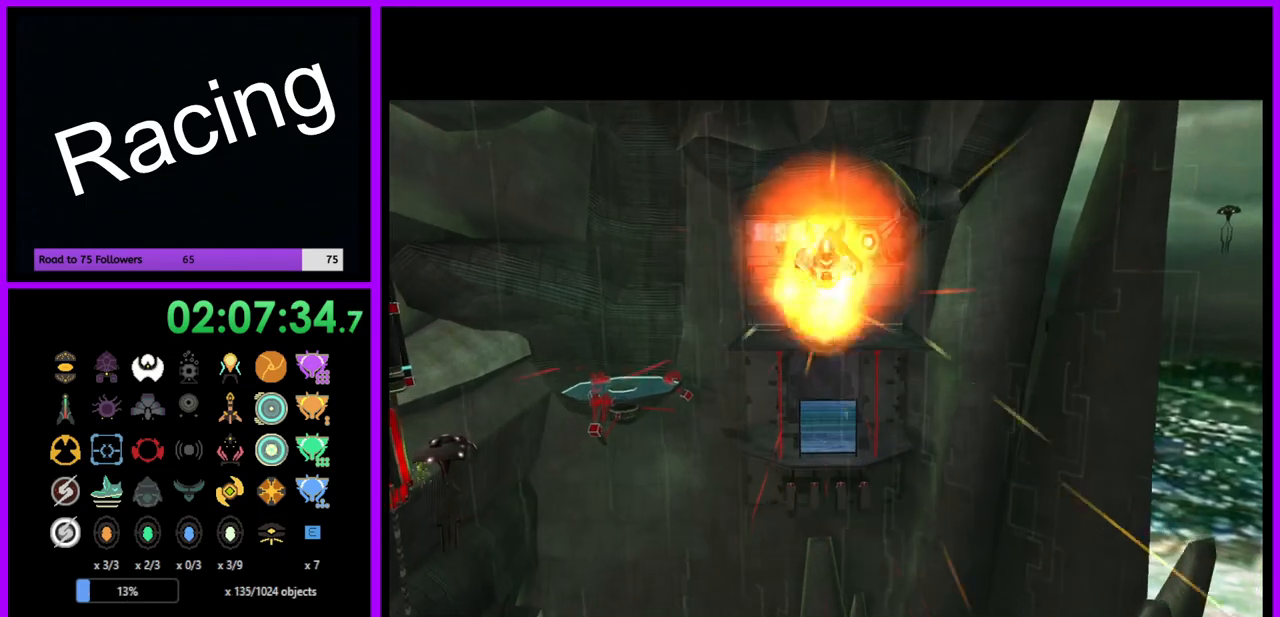
{"buttons": [], "left_stick": "center", "right_stick": "center", "events": [[83, "B", "up"]]}
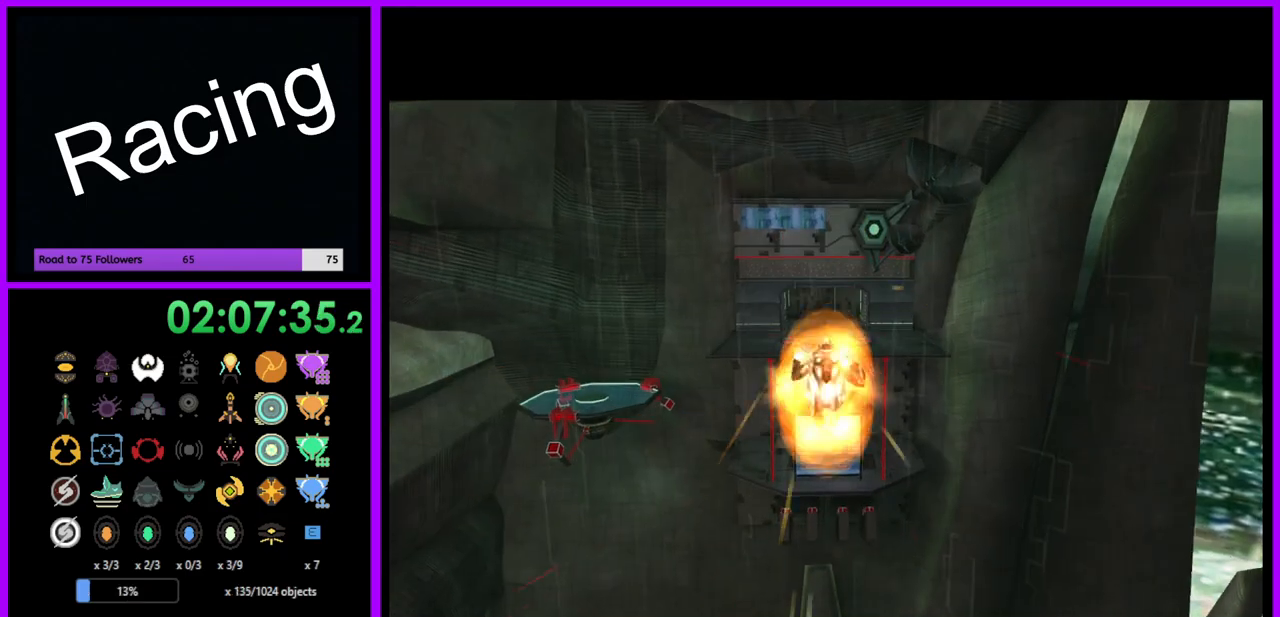
{"buttons": ["B"], "left_stick": "center", "right_stick": "center", "events": [[117, "B", "down"]]}
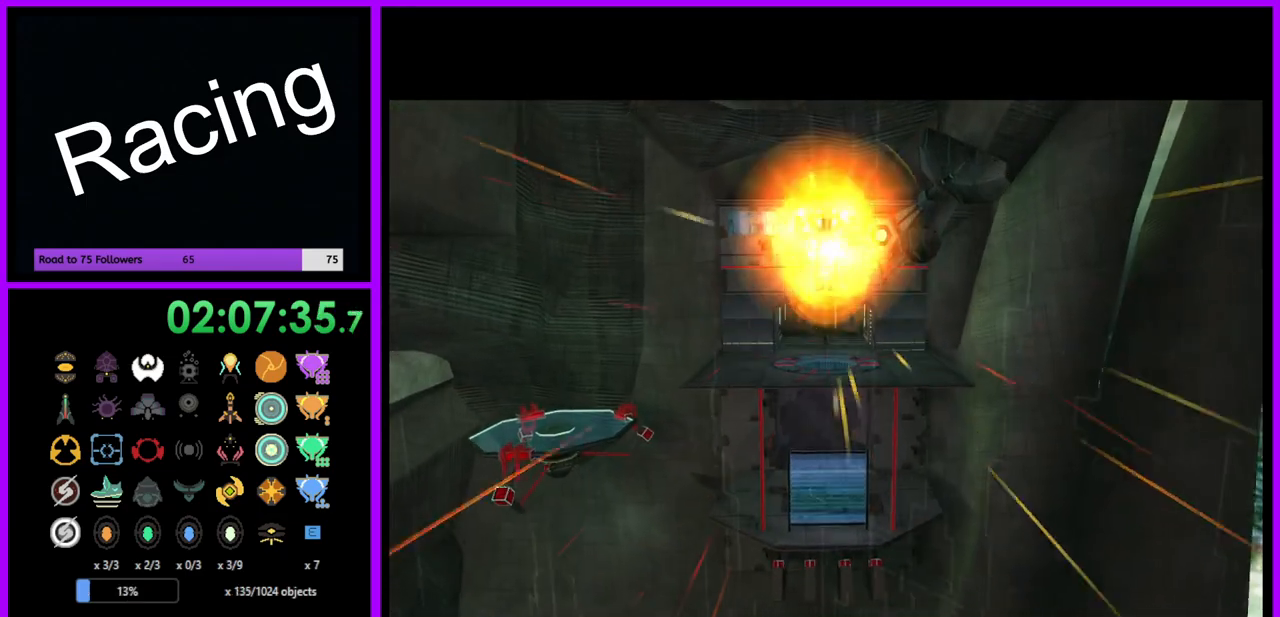
{"buttons": ["B"], "left_stick": "center", "right_stick": "center", "events": [[33, "B", "up"], [483, "B", "down"]]}